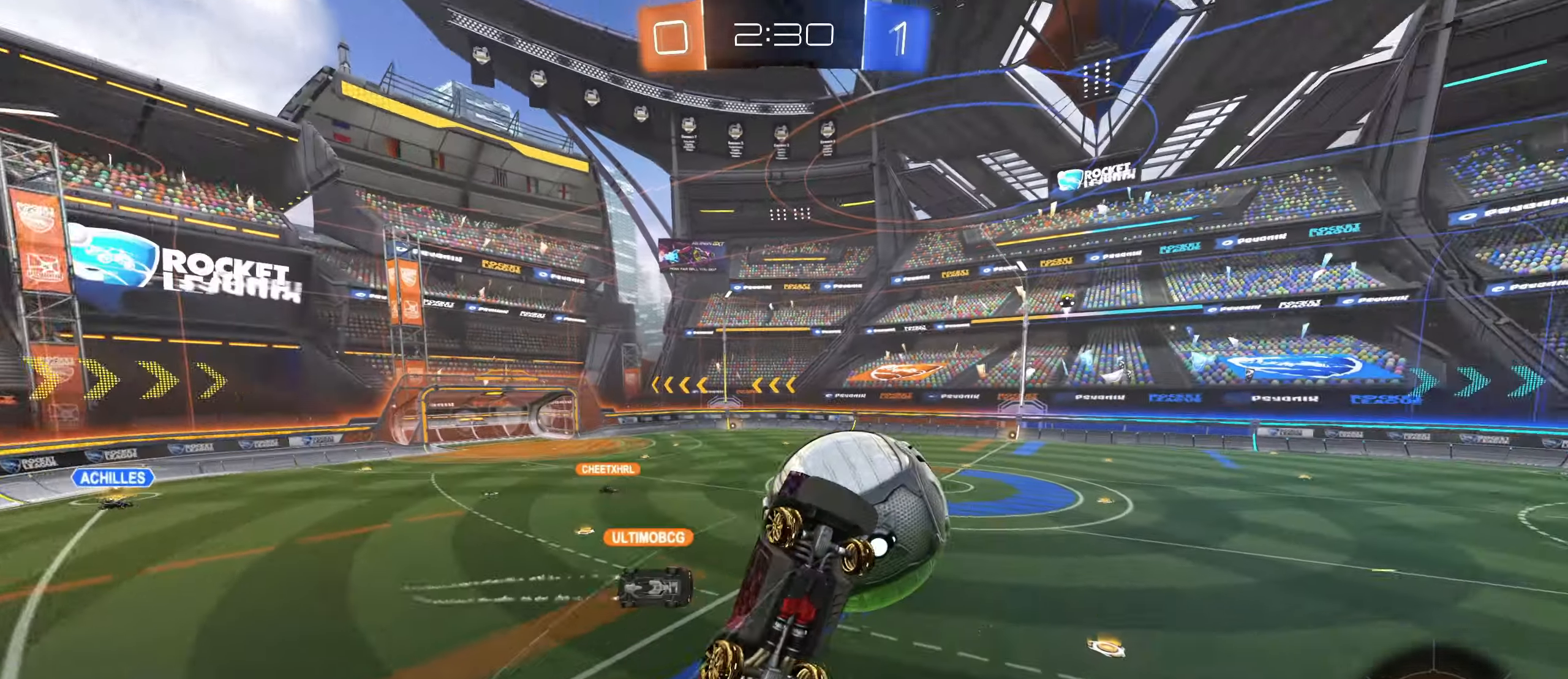
Gameplay with keyboard and mouse; each line is a JSON object with the keys and mouse buttons held at the frame after it. "events" lists presses ("down") and releases ("up") of "a", "ctrl", "d", "e", "f", "q", "r", "s", "shift", "space", "tab", "w", "mouse_left", "mouse_wheel", "mouse_right", "mouse_mb4" and "mouse_mb5" between this image and that frame as [ms after this image, input, new state], when the widget could be followed in between. "mouse_left", "mouse_wheel", "mouse_right", "mouse_mb4", "mouse_mb5" = the "left", "wheel", "right", "mb4", "mb5" buttons of the "mouse" list. No other keys are recorded. "wheel" means that the mouse wheel is clicked or scrolled. Mouse movement is not recorded.
{"keys": ["d", "shift"], "mouse": [], "events": [[50, "mouse_left", "up"], [383, "w", "up"]]}
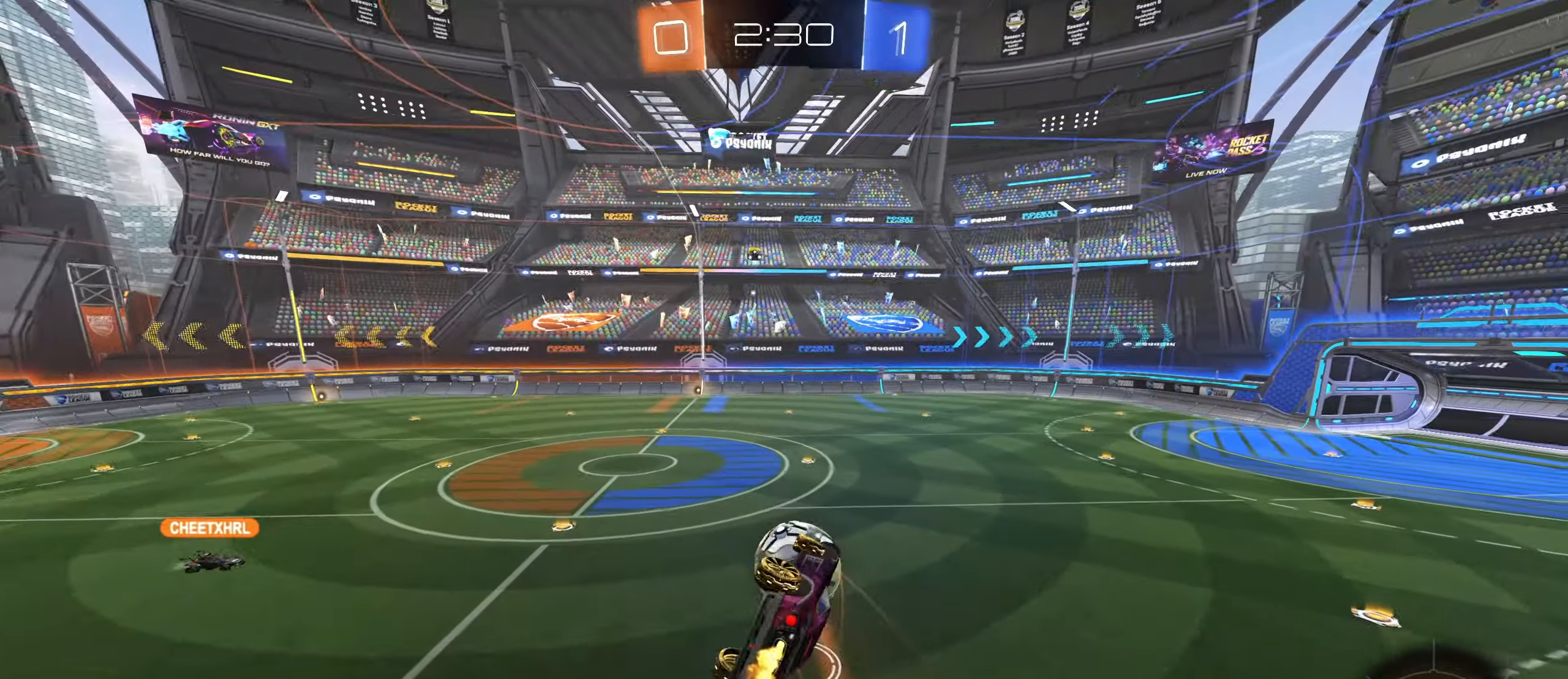
{"keys": ["d", "shift"], "mouse": [], "events": []}
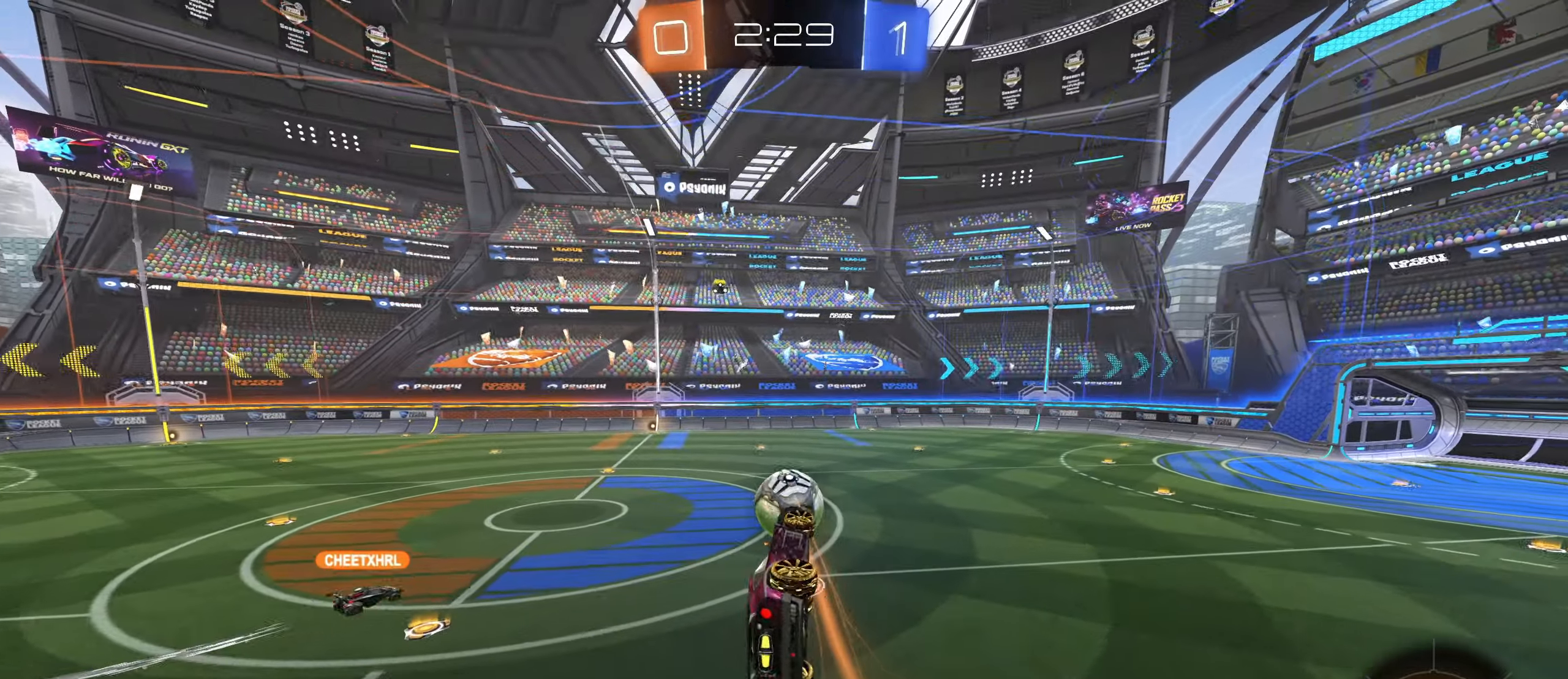
{"keys": ["a"], "mouse": ["left"], "events": [[117, "shift", "up"], [133, "d", "up"], [150, "a", "down"], [283, "a", "up"], [333, "mouse_left", "down"], [483, "a", "down"]]}
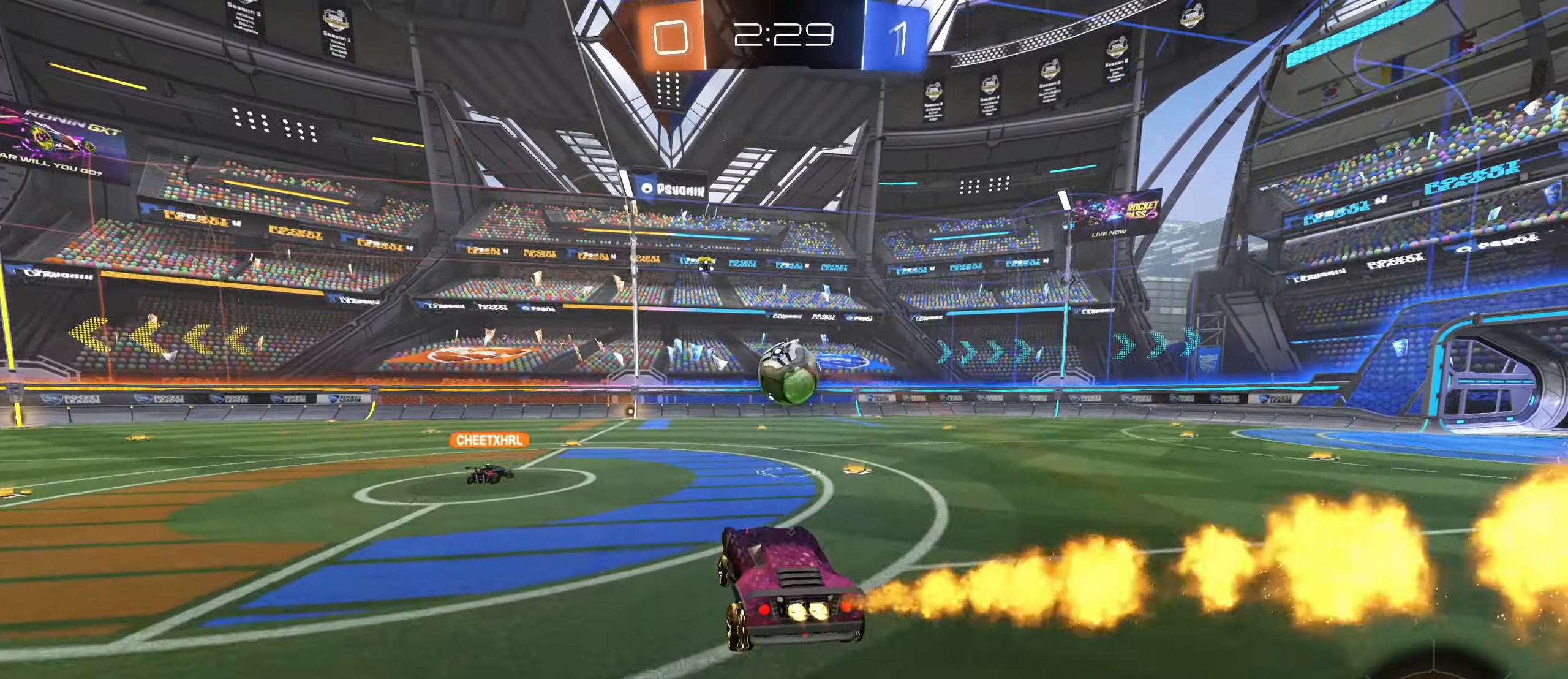
{"keys": ["a", "w"], "mouse": ["right"], "events": [[33, "w", "down"], [100, "a", "up"], [150, "mouse_left", "up"], [250, "mouse_right", "down"], [350, "mouse_right", "up"], [417, "mouse_right", "down"], [483, "a", "down"]]}
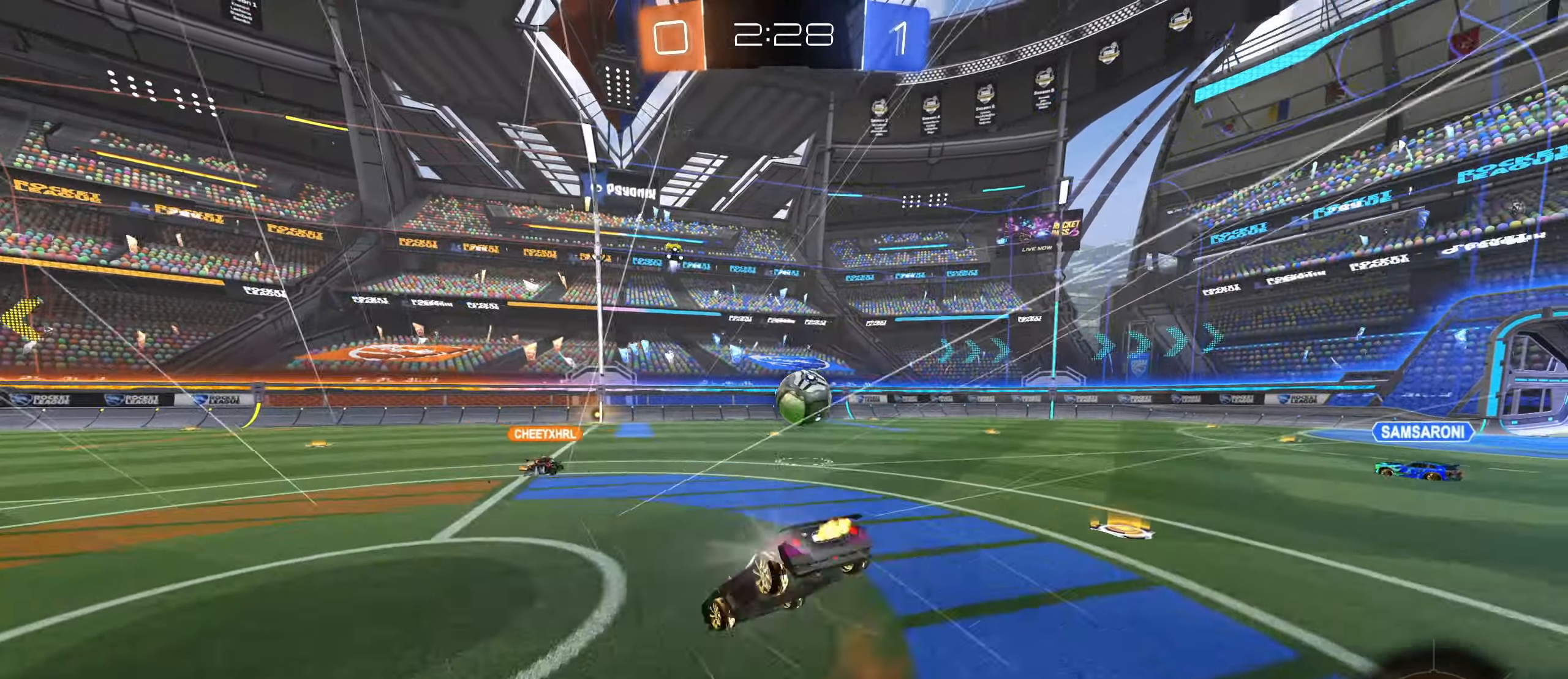
{"keys": ["w"], "mouse": [], "events": [[33, "a", "up"], [100, "mouse_right", "up"]]}
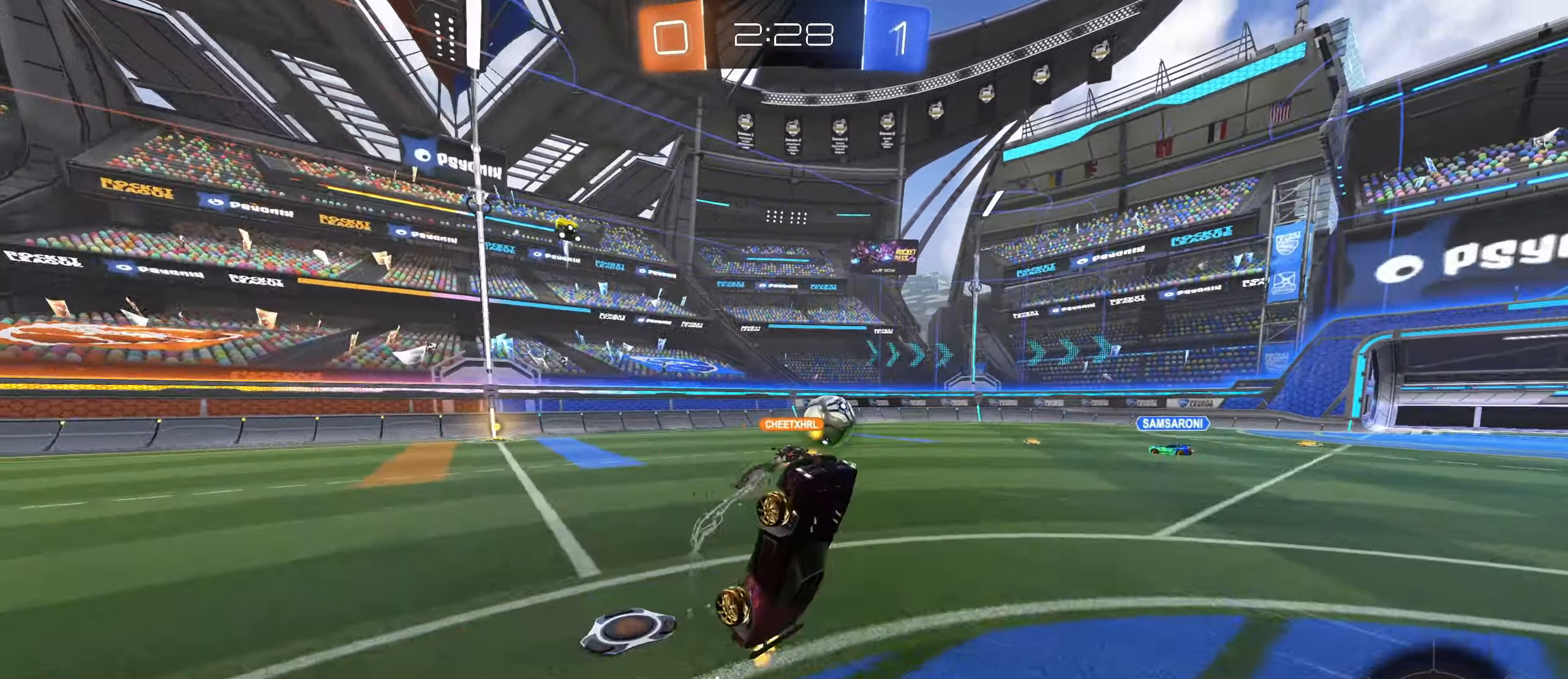
{"keys": ["d", "w"], "mouse": [], "events": [[117, "w", "up"], [500, "d", "down"], [500, "w", "down"]]}
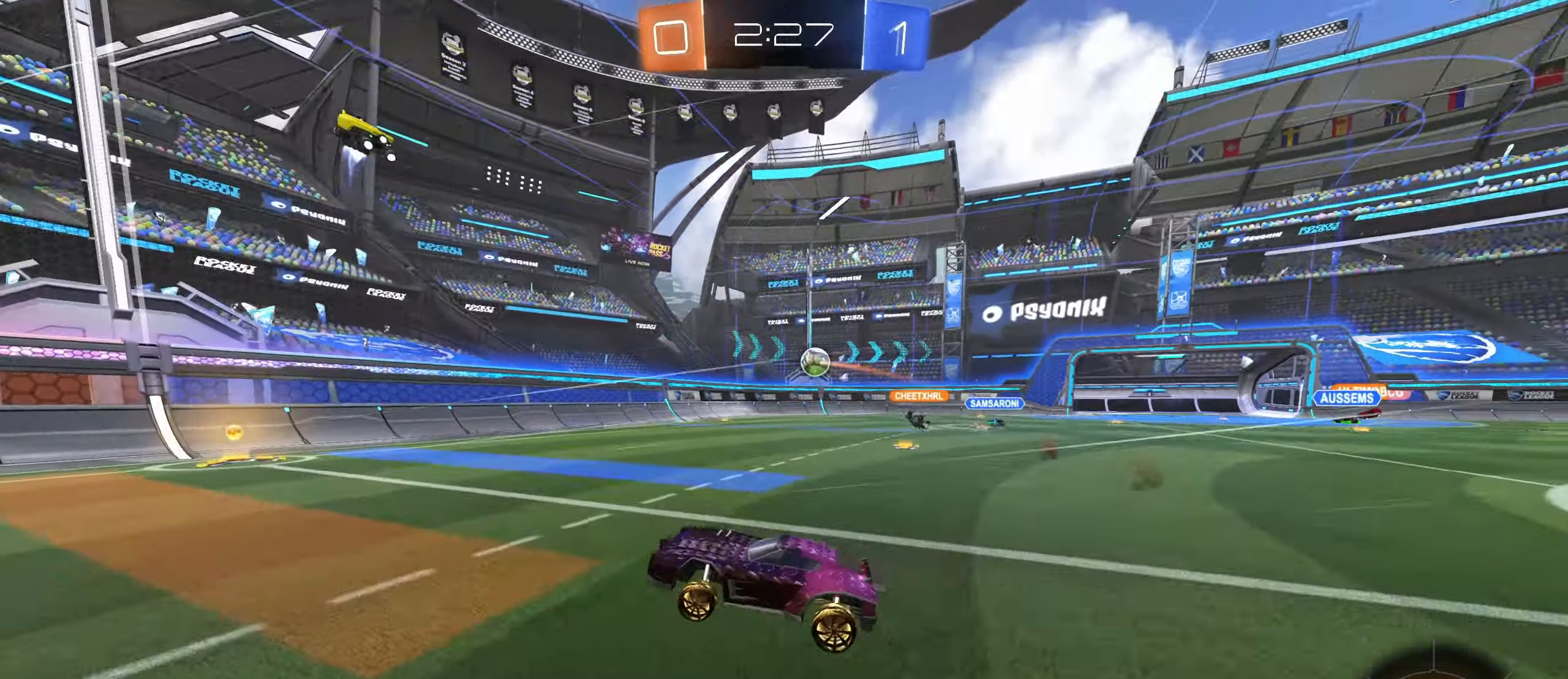
{"keys": ["d", "w"], "mouse": ["left"], "events": [[417, "mouse_left", "down"]]}
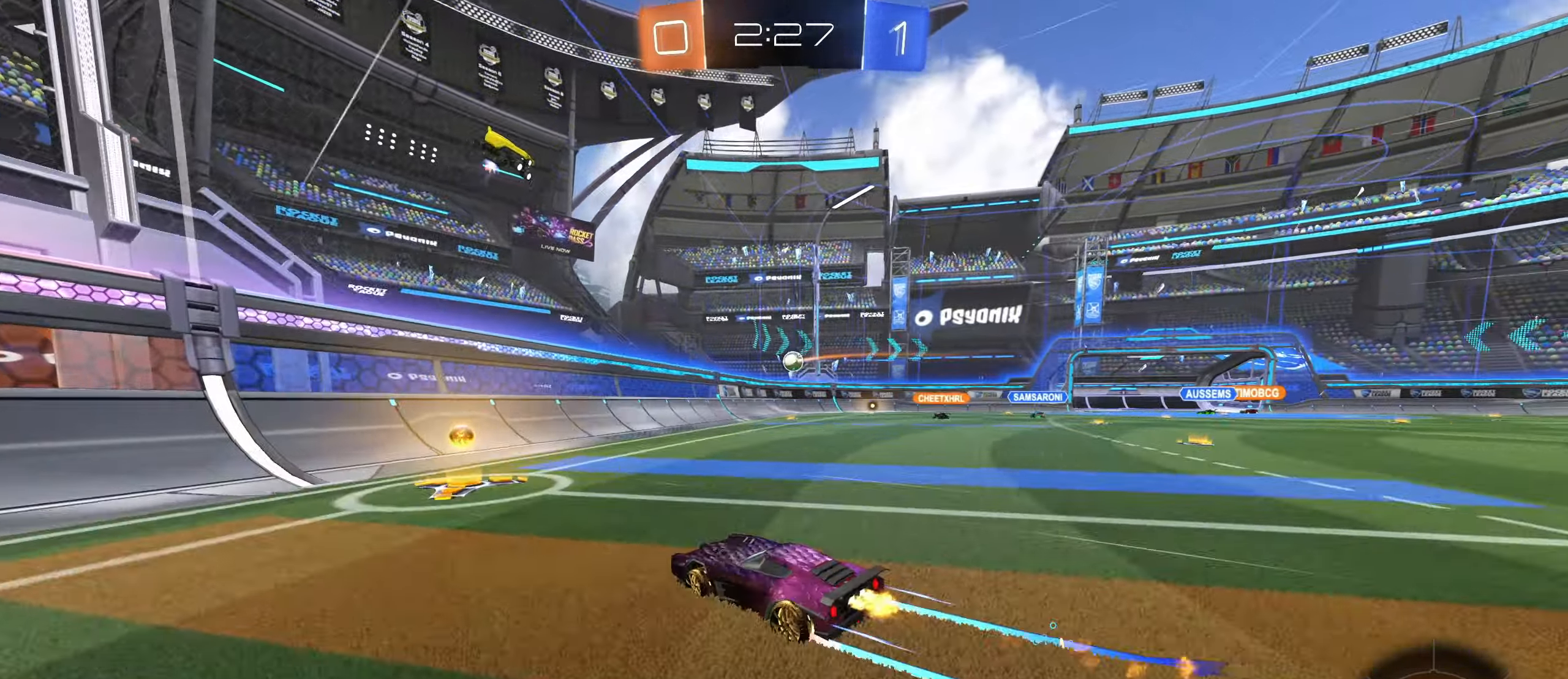
{"keys": ["d"], "mouse": []}
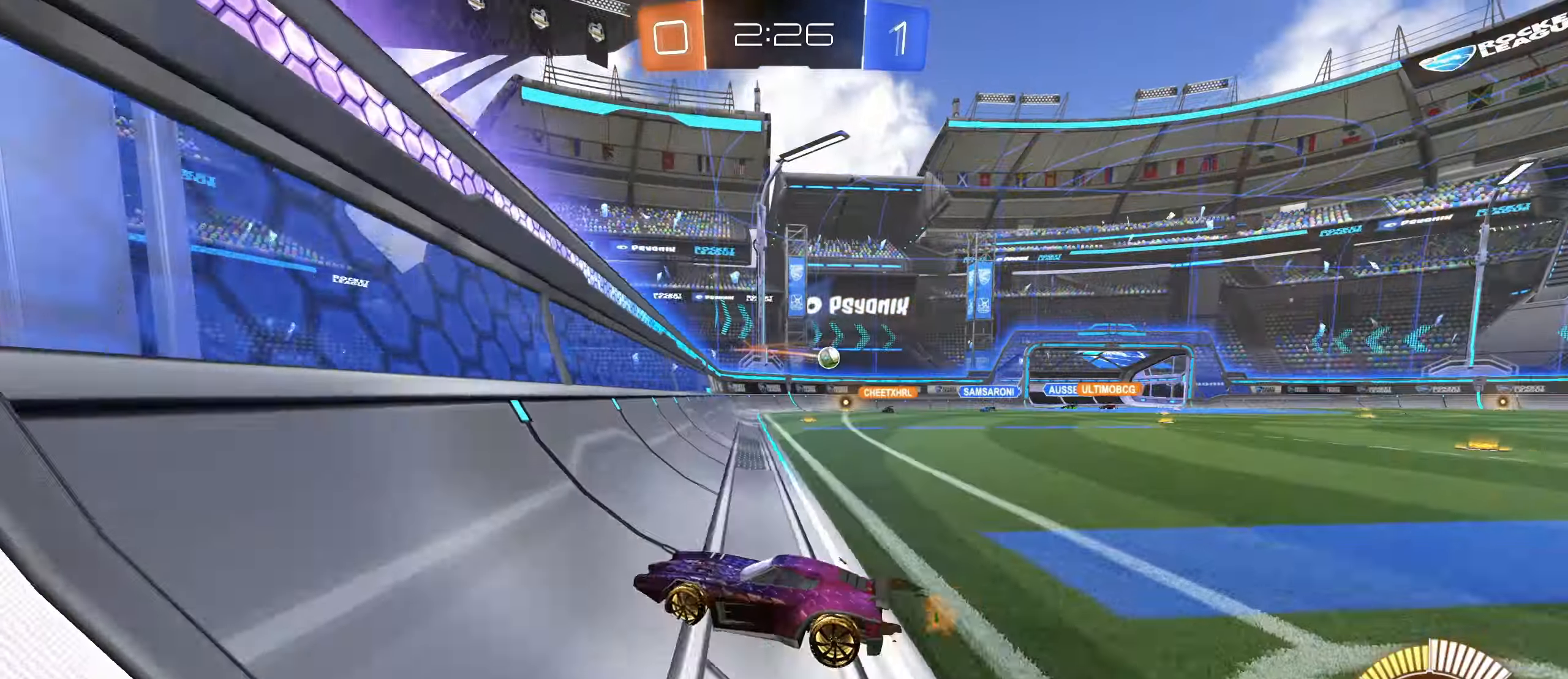
{"keys": ["d", "w"], "mouse": [], "events": [[84, "w", "down"]]}
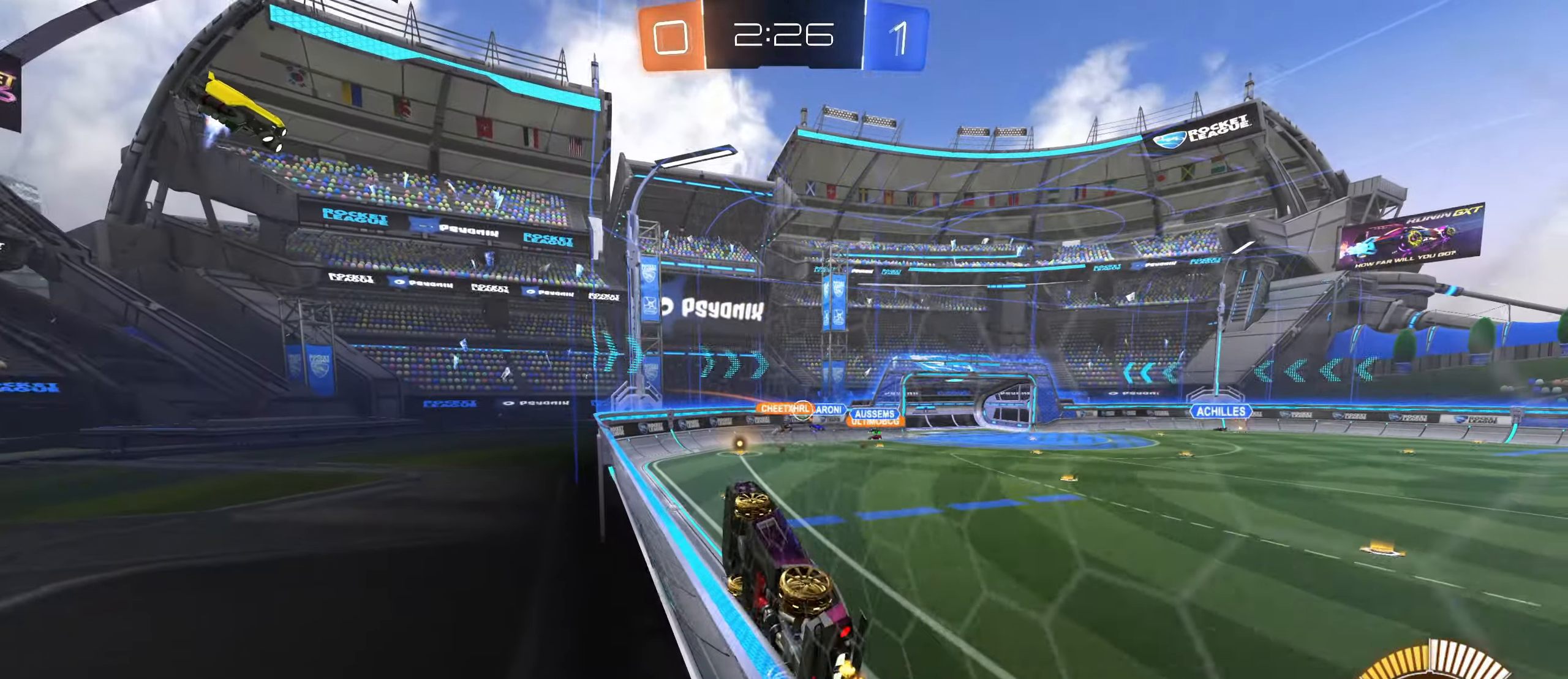
{"keys": ["a", "w"], "mouse": [], "events": [[134, "d", "up"], [250, "a", "down"]]}
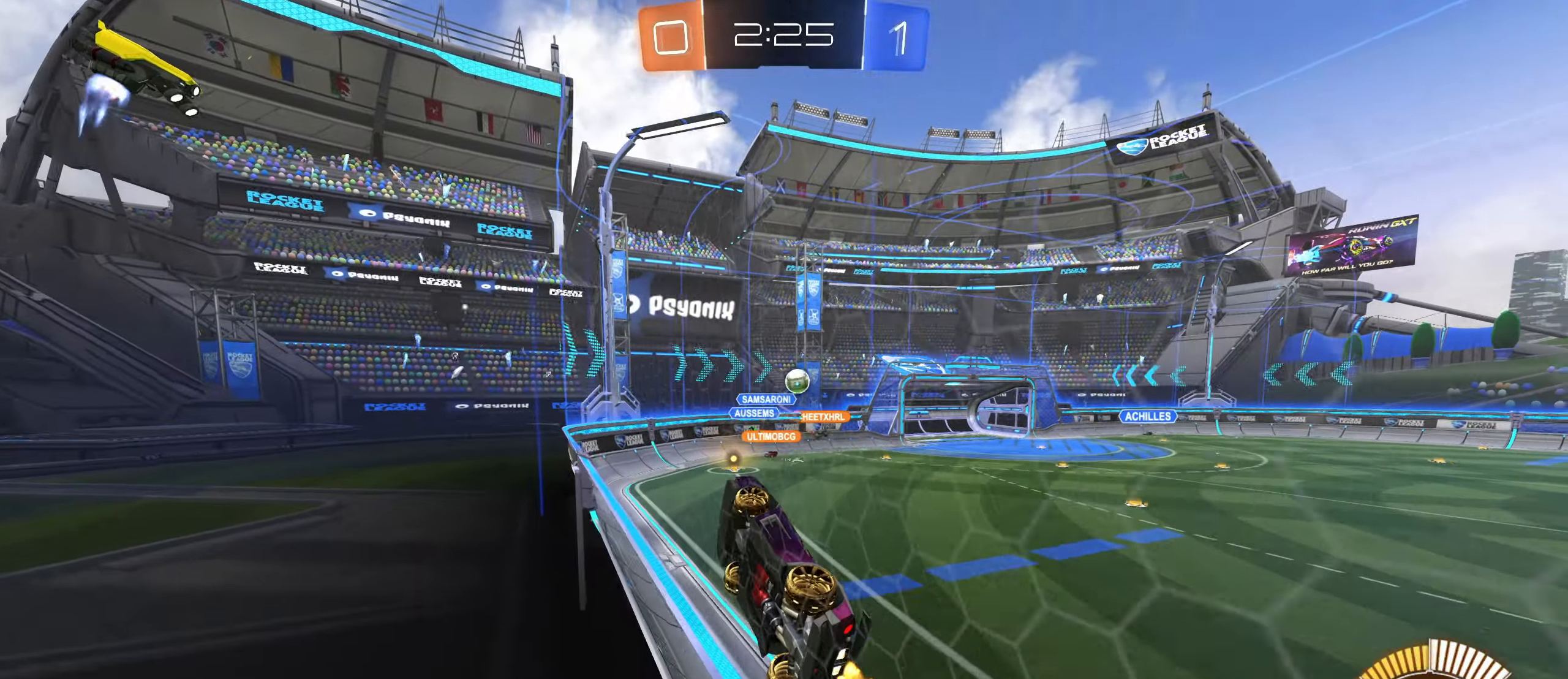
{"keys": ["d", "w"], "mouse": [], "events": [[17, "d", "down"], [34, "a", "up"], [184, "shift", "down"], [350, "shift", "up"]]}
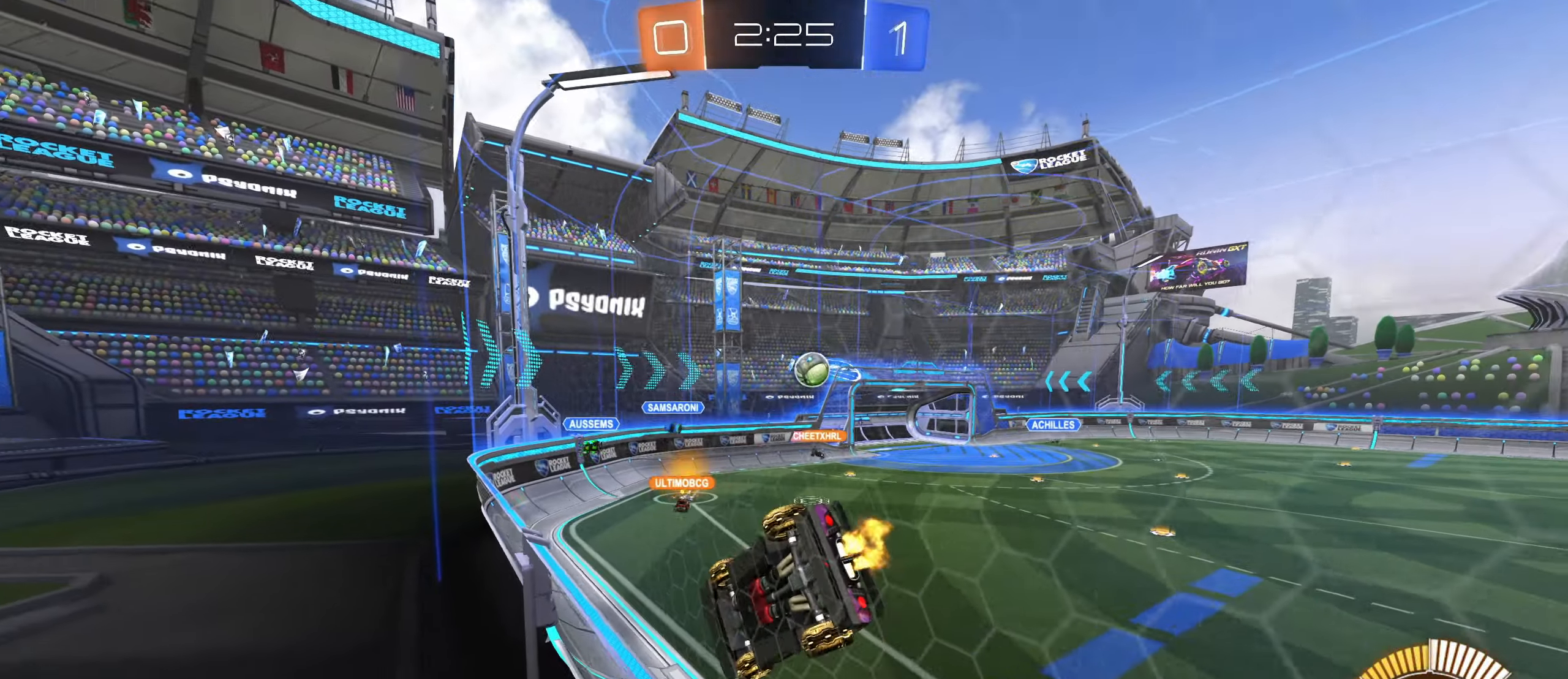
{"keys": ["d", "w"], "mouse": [], "events": []}
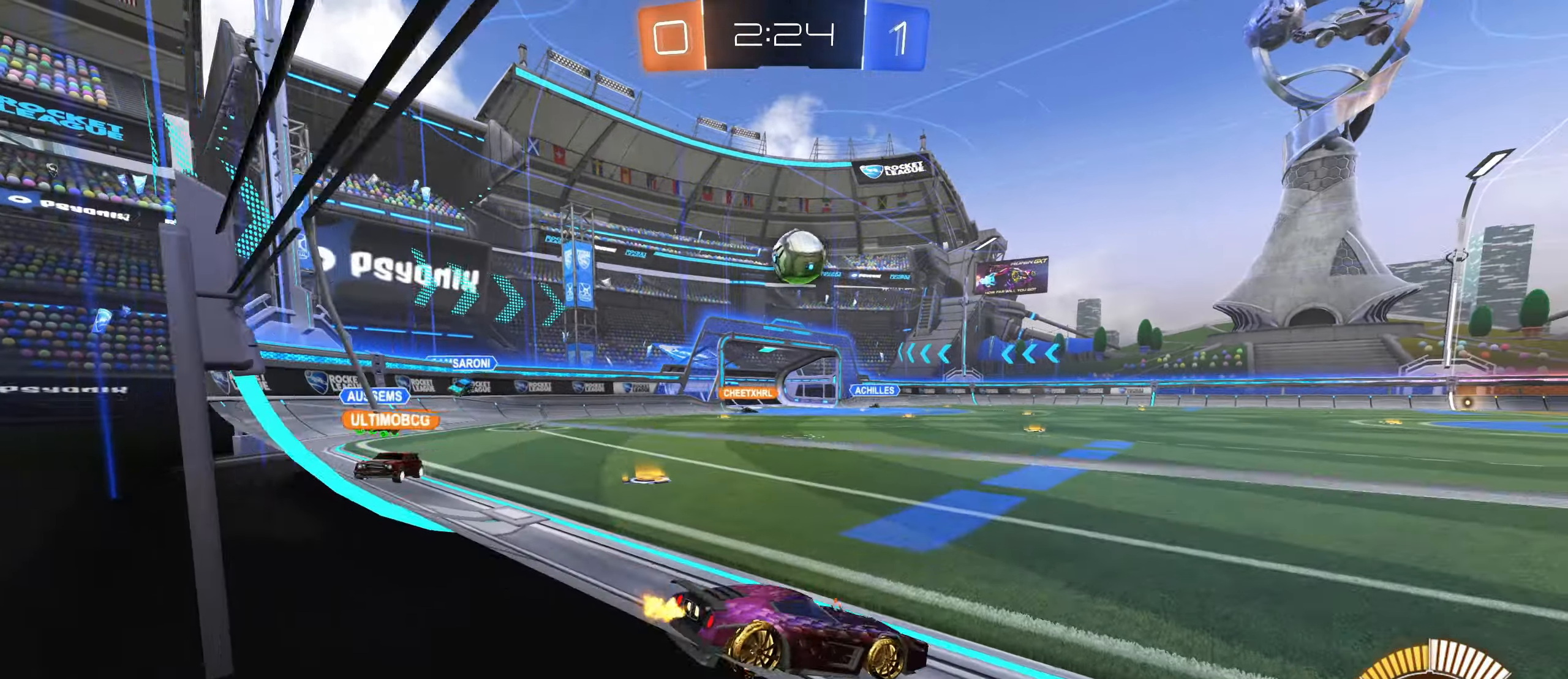
{"keys": ["w"], "mouse": [], "events": [[117, "d", "up"], [317, "a", "down"], [467, "a", "up"]]}
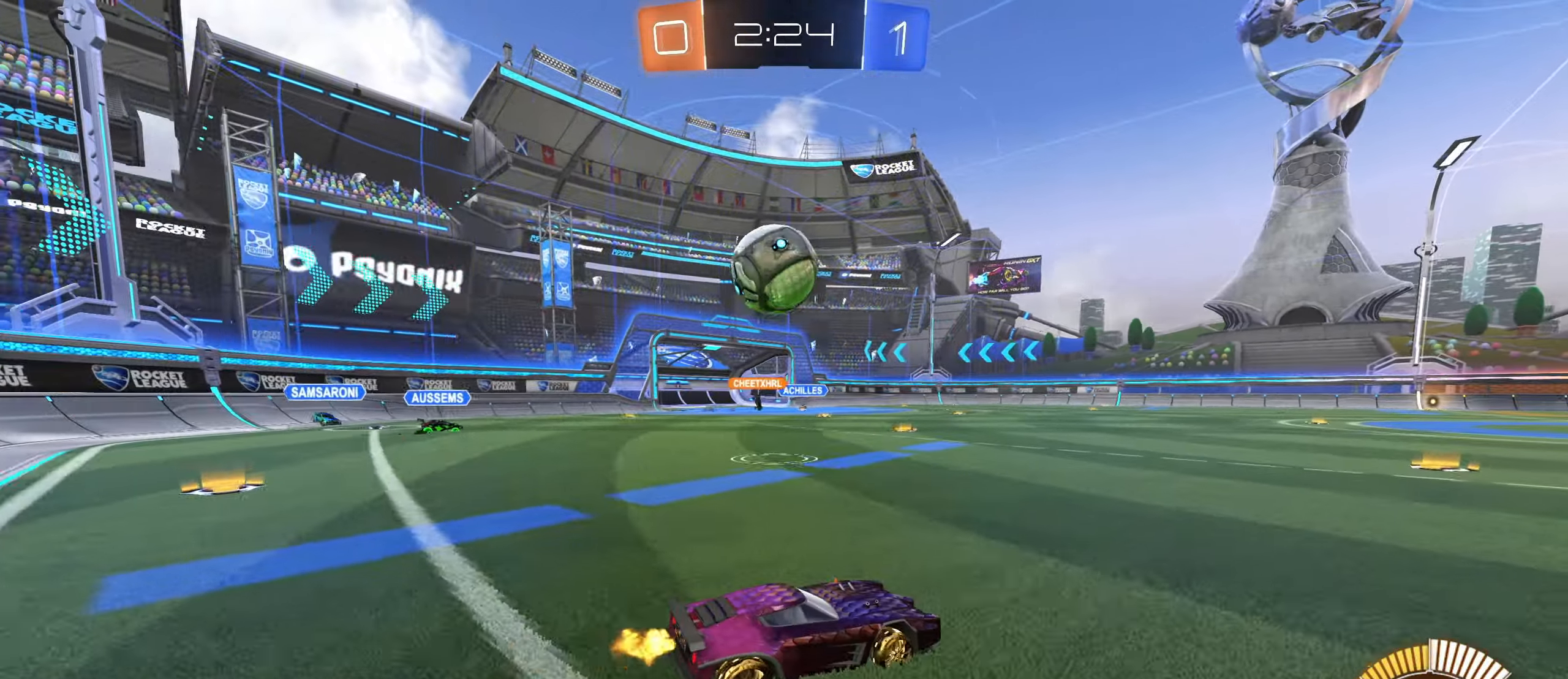
{"keys": ["a", "w"], "mouse": [], "events": [[100, "a", "down"]]}
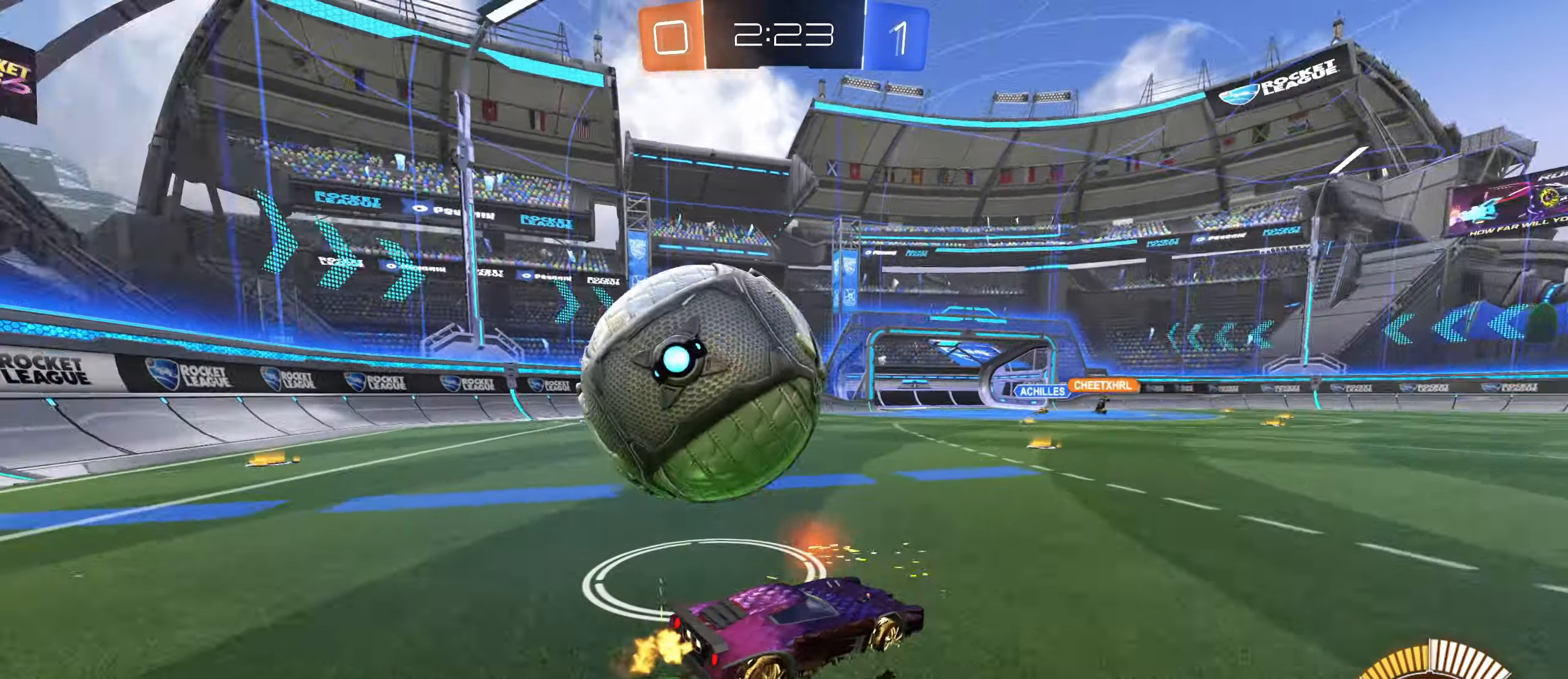
{"keys": ["a"], "mouse": [], "events": [[217, "w", "up"], [334, "s", "down"], [417, "a", "up"], [450, "a", "down"], [450, "s", "up"]]}
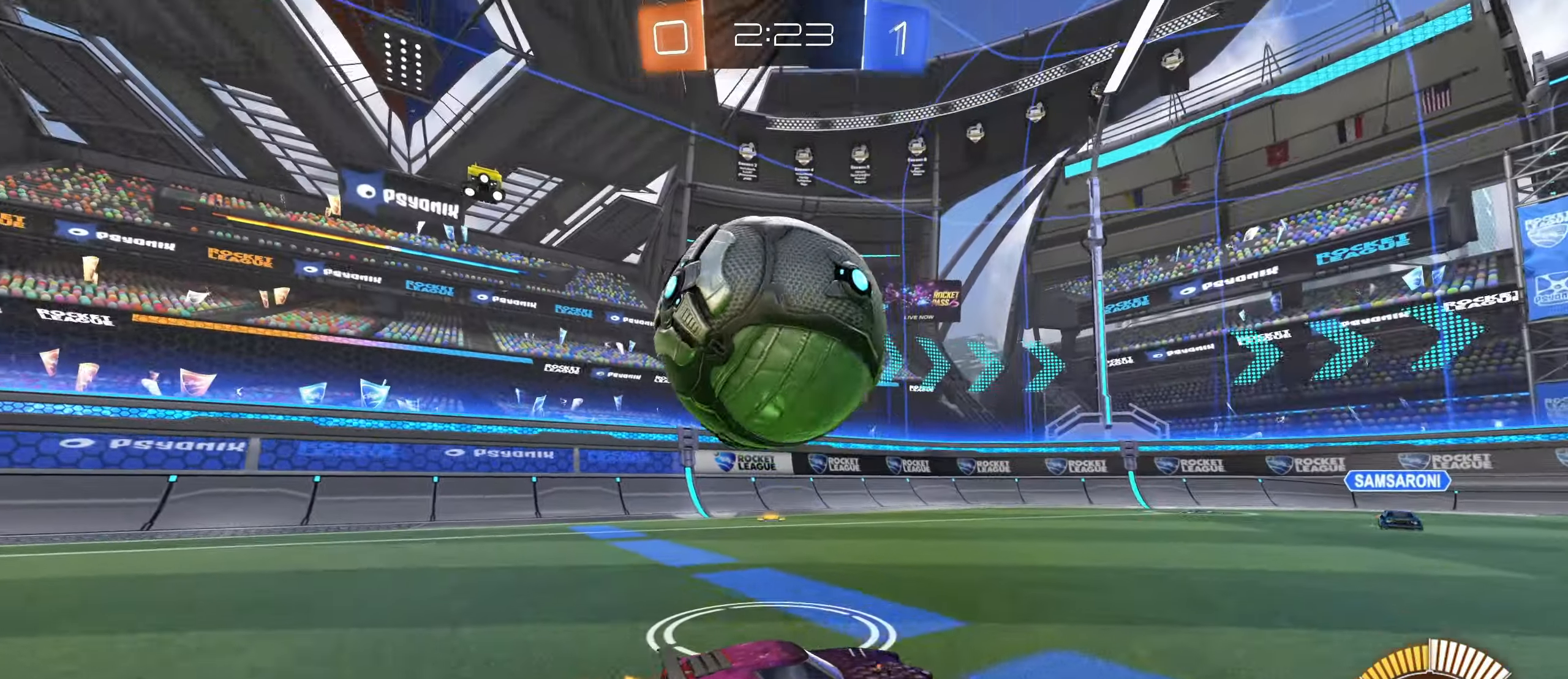
{"keys": ["s", "shift"], "mouse": [], "events": [[67, "mouse_left", "down"], [67, "mouse_right", "down"], [100, "s", "down"], [200, "mouse_right", "up"], [200, "shift", "down"], [234, "a", "up"], [250, "mouse_right", "down"], [384, "mouse_left", "up"], [384, "mouse_right", "up"]]}
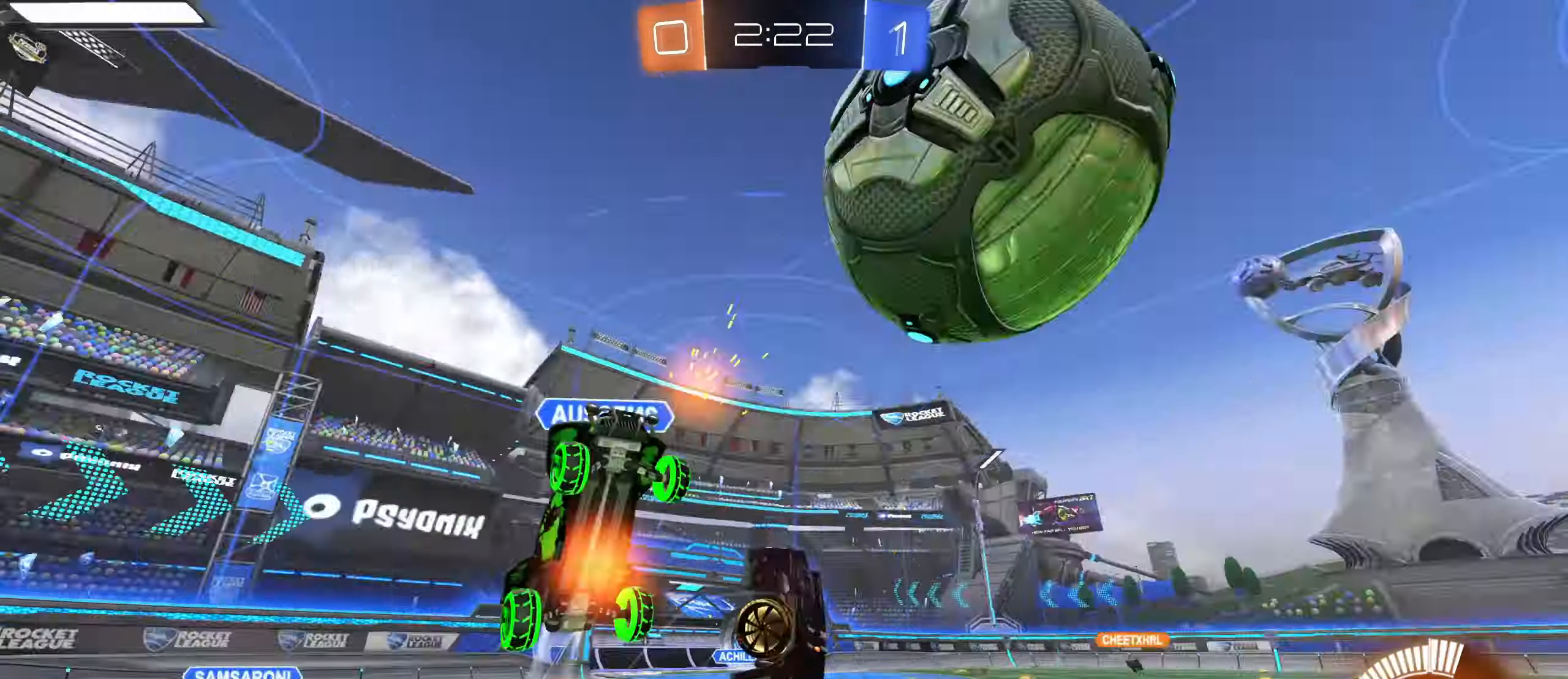
{"keys": ["d"], "mouse": [], "events": [[184, "shift", "up"], [250, "d", "down"], [400, "s", "up"]]}
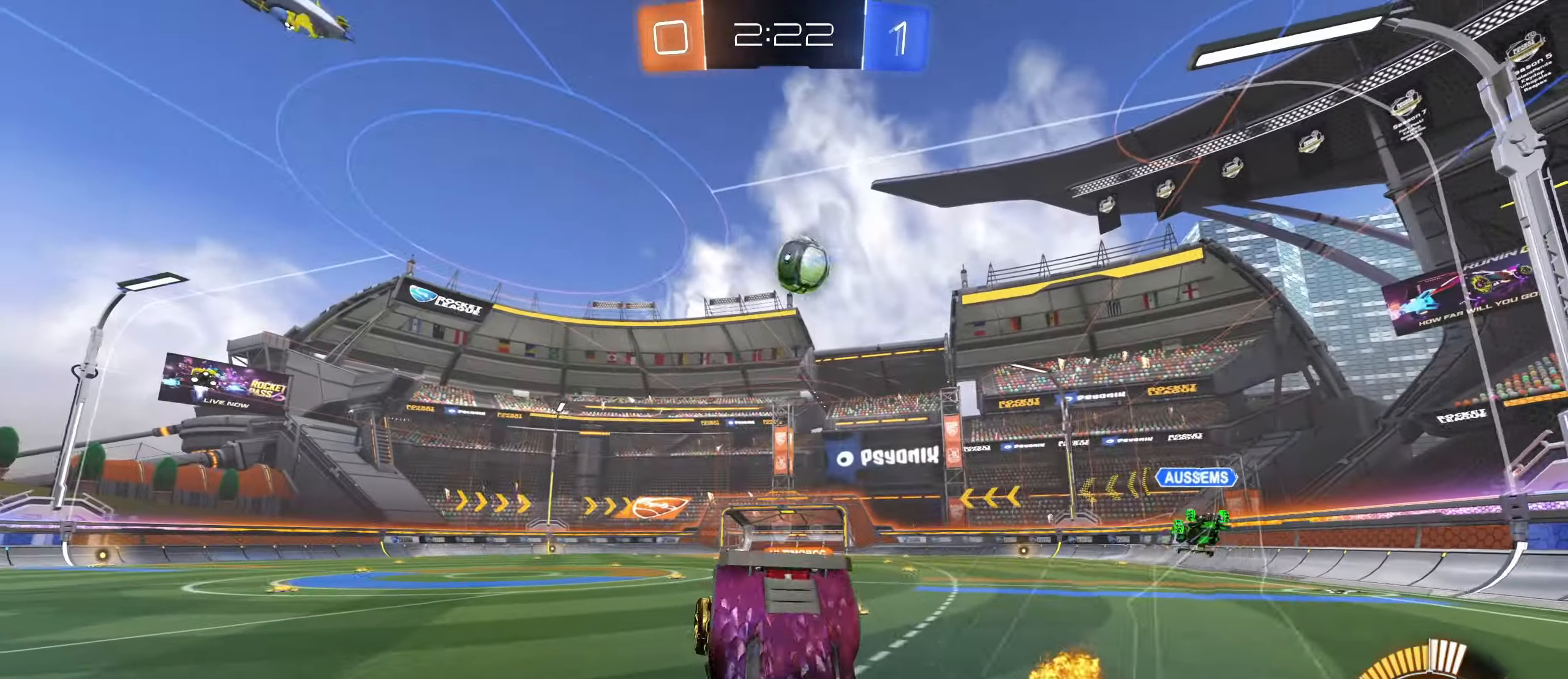
{"keys": ["d", "w"], "mouse": [], "events": [[50, "w", "down"]]}
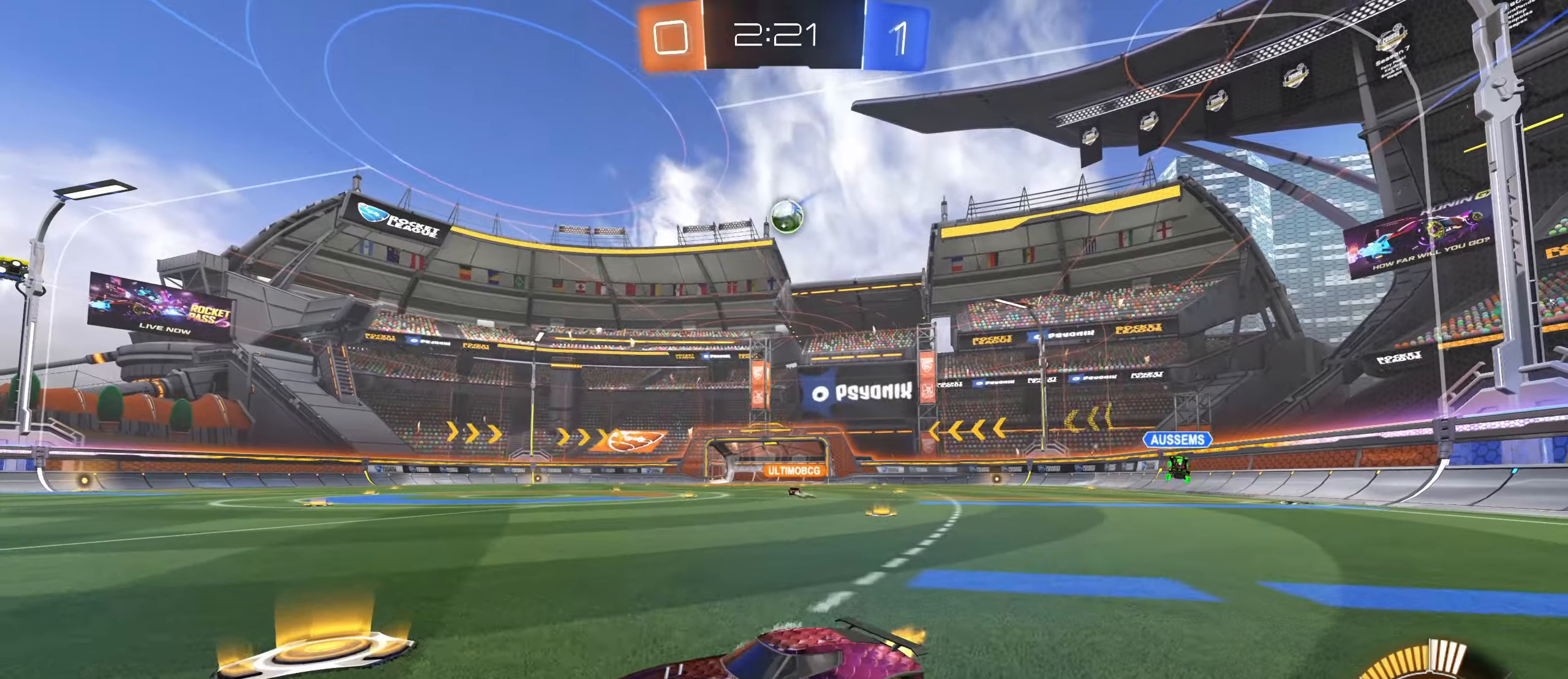
{"keys": ["d", "w"], "mouse": ["left"], "events": [[50, "mouse_left", "down"], [266, "mouse_left", "up"], [400, "mouse_left", "down"]]}
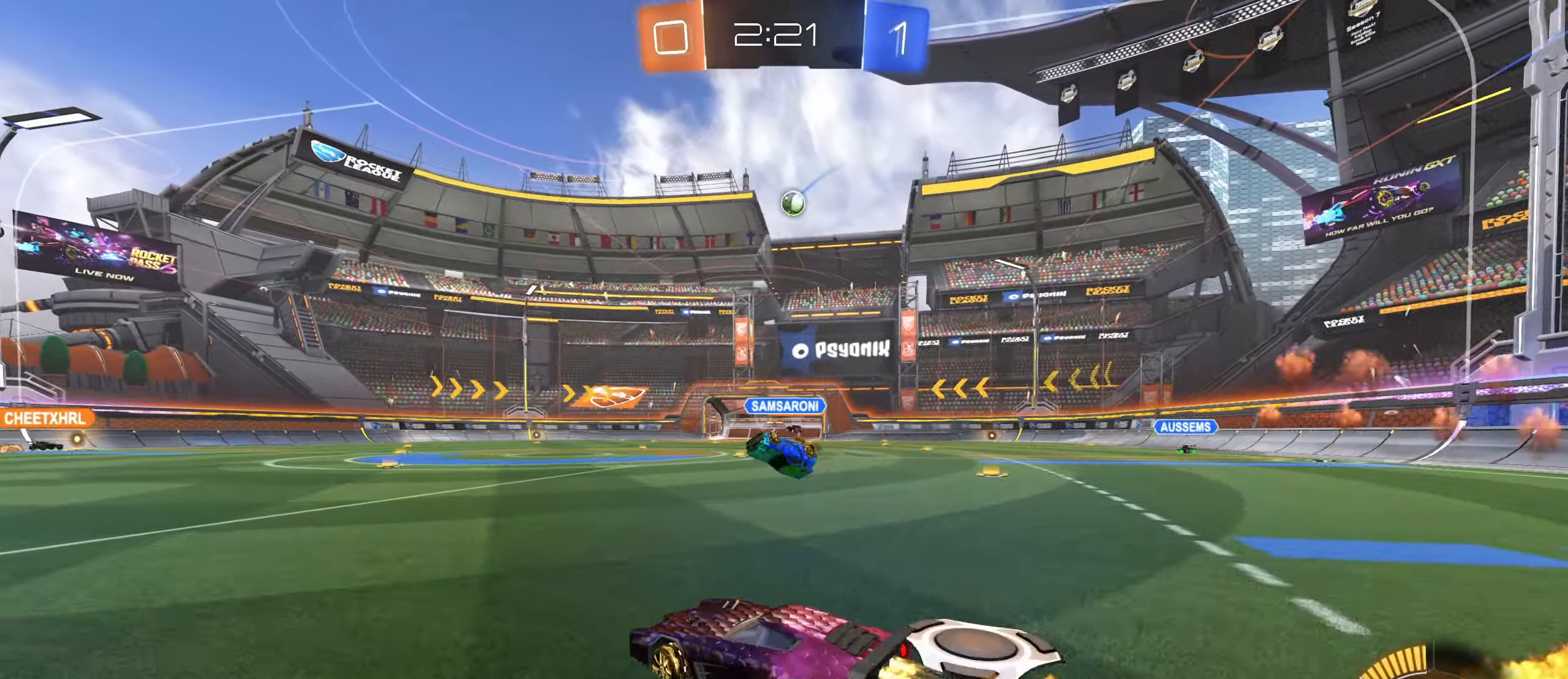
{"keys": ["w"], "mouse": ["left", "right"], "events": [[200, "d", "up"], [250, "mouse_right", "down"], [366, "mouse_right", "up"], [433, "mouse_right", "down"]]}
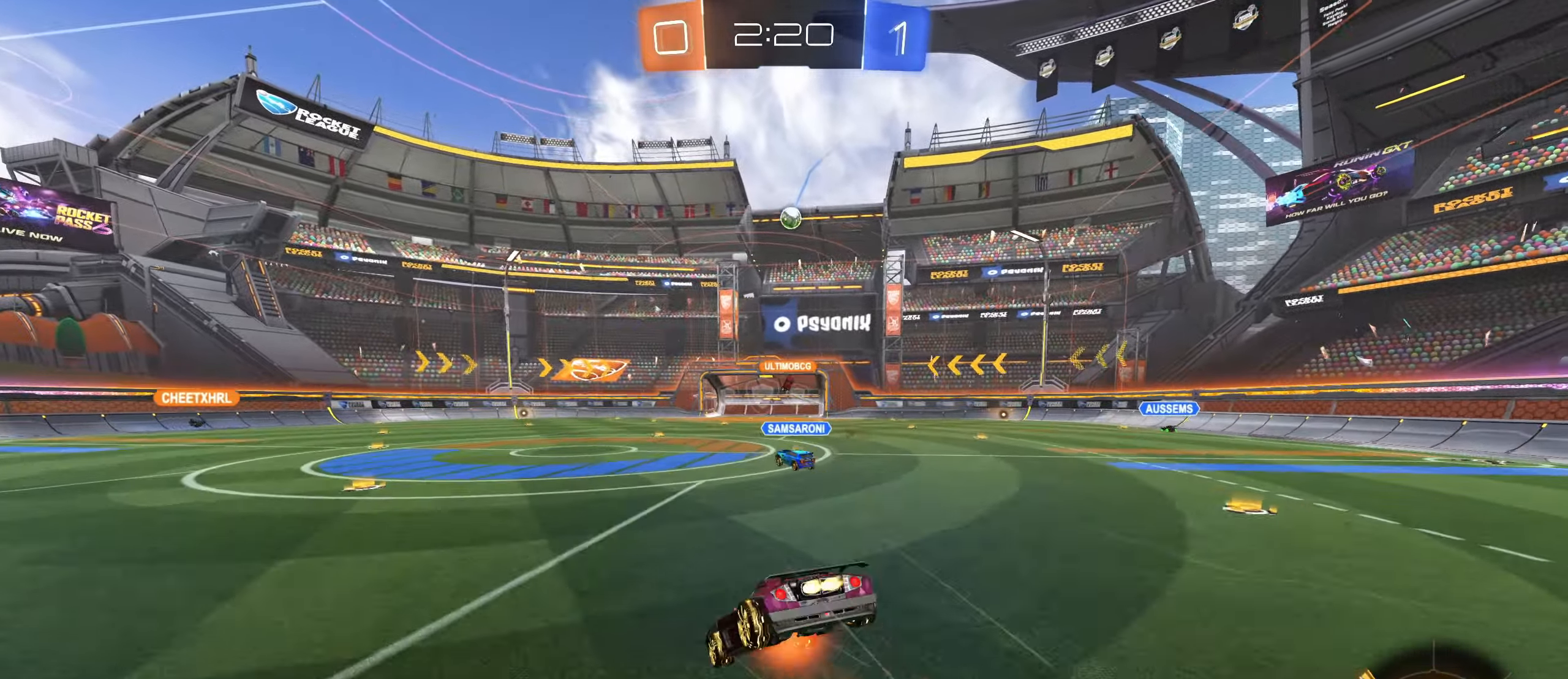
{"keys": ["w"], "mouse": [], "events": [[16, "mouse_left", "up"], [66, "mouse_right", "up"]]}
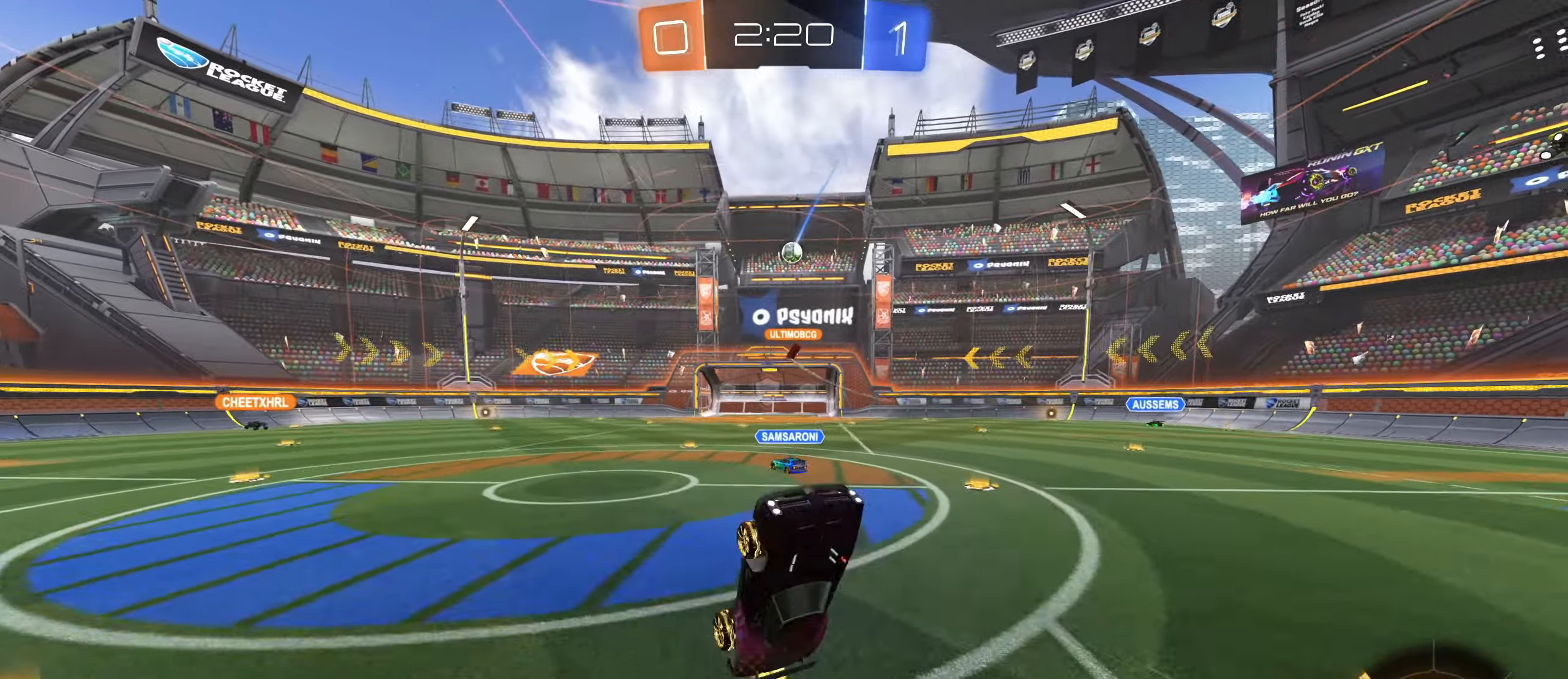
{"keys": ["w"], "mouse": [], "events": [[16, "w", "up"], [433, "w", "down"]]}
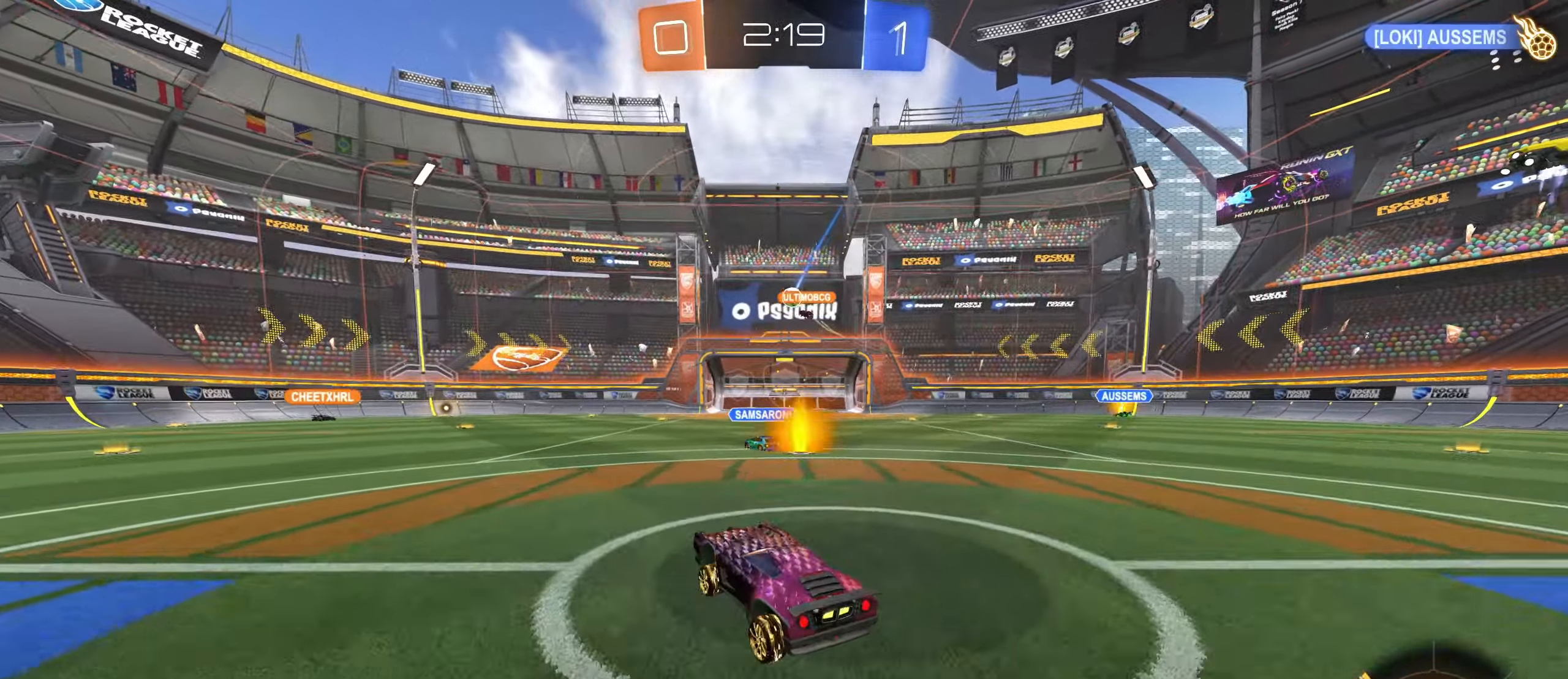
{"keys": ["d", "w"], "mouse": [], "events": [[233, "d", "down"]]}
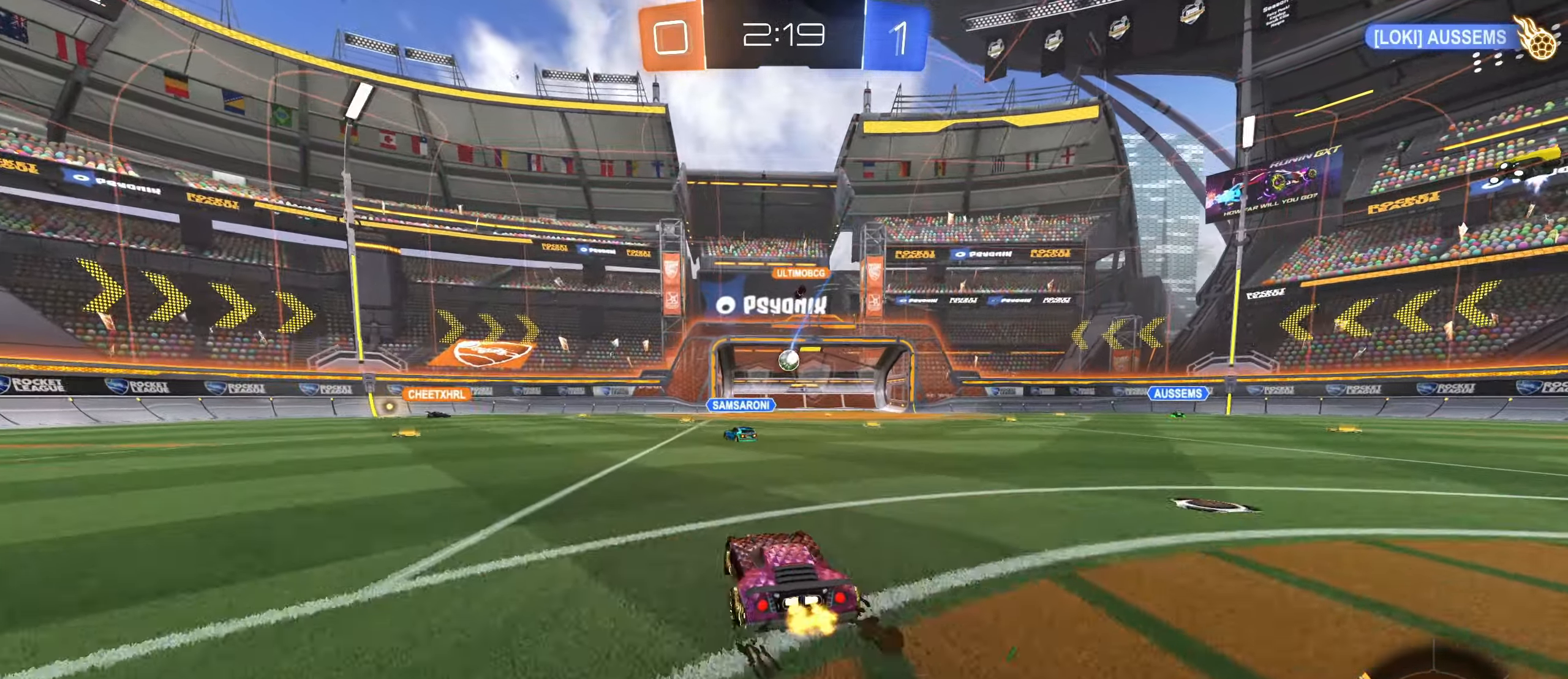
{"keys": ["w"], "mouse": ["left"], "events": [[50, "d", "up"], [250, "mouse_left", "down"]]}
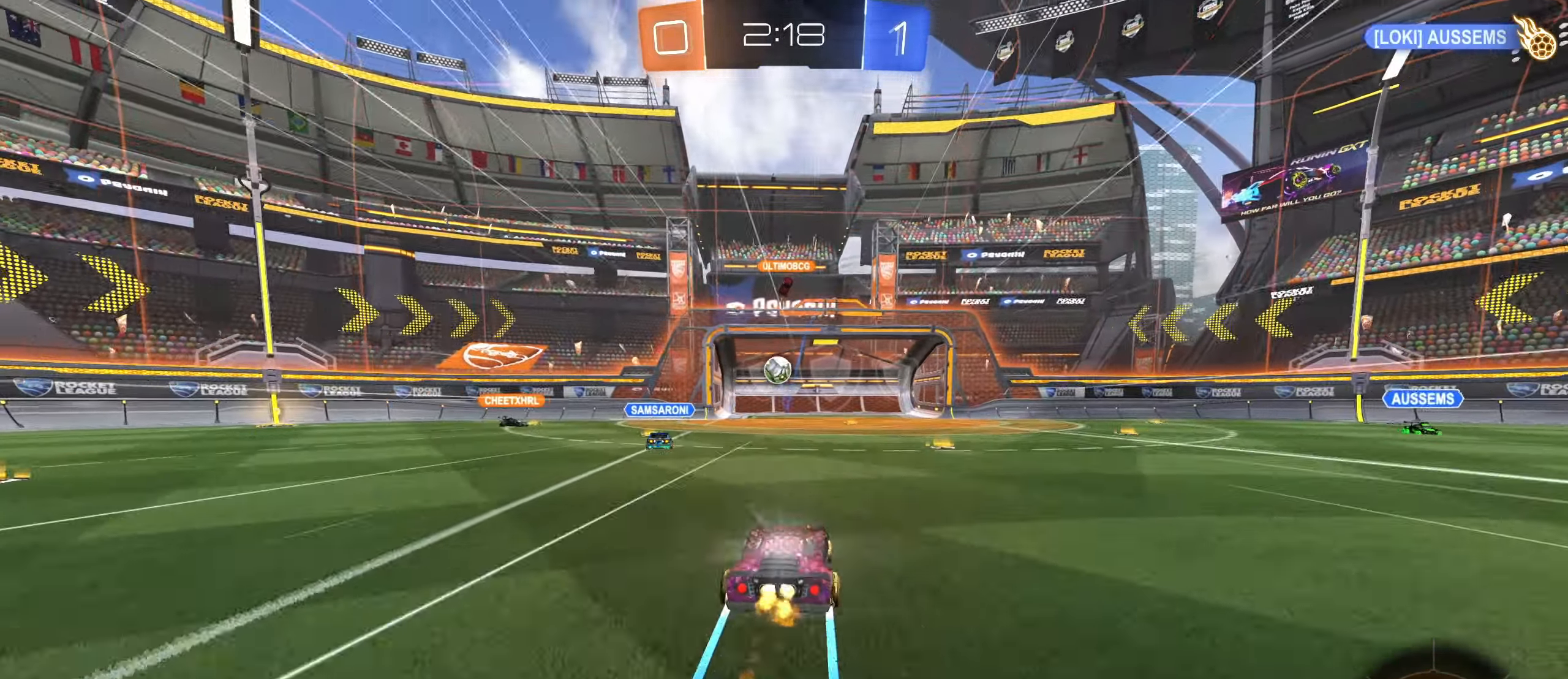
{"keys": ["a"], "mouse": [], "events": [[50, "mouse_left", "up"], [150, "a", "down"], [200, "w", "up"], [333, "d", "down"], [383, "d", "up"], [383, "s", "down"], [483, "s", "up"]]}
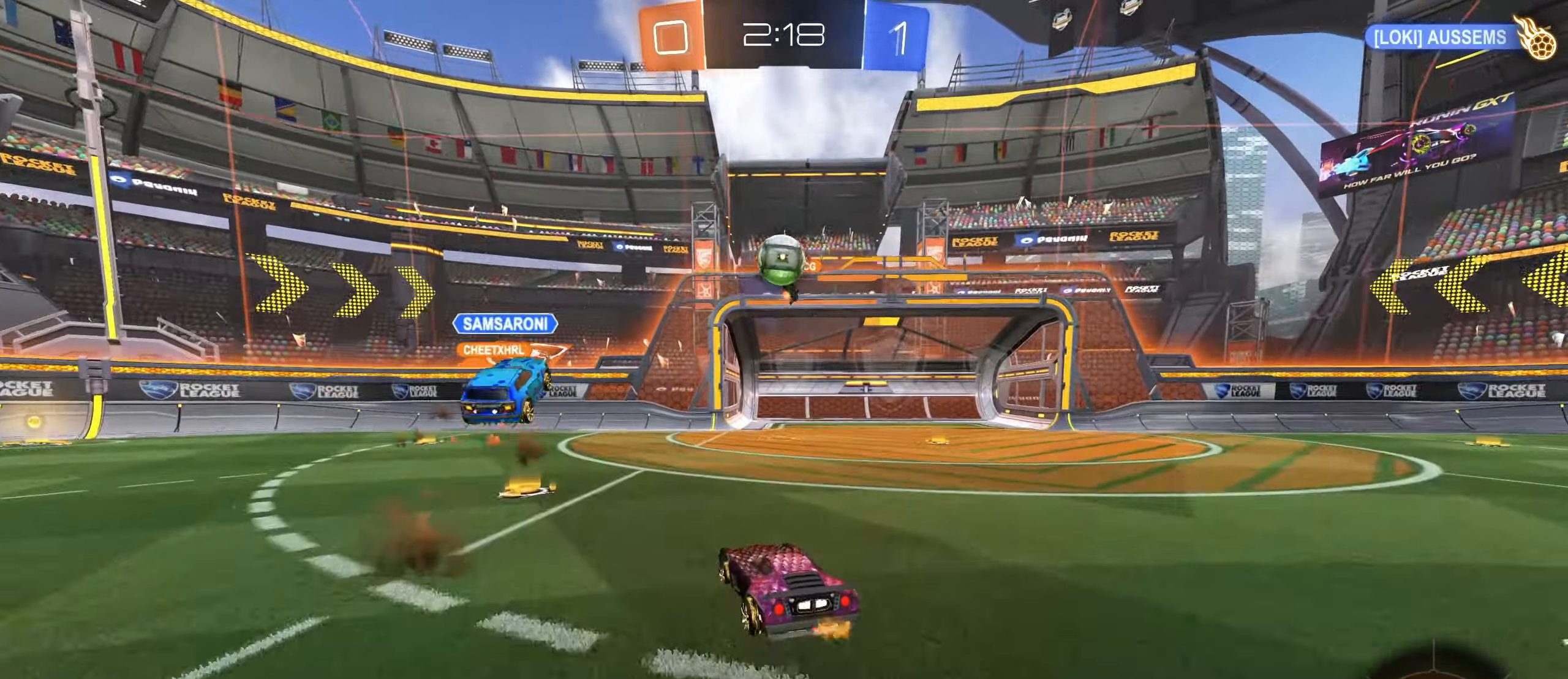
{"keys": ["d", "w"], "mouse": [], "events": [[66, "a", "up"], [83, "d", "down"], [116, "w", "down"]]}
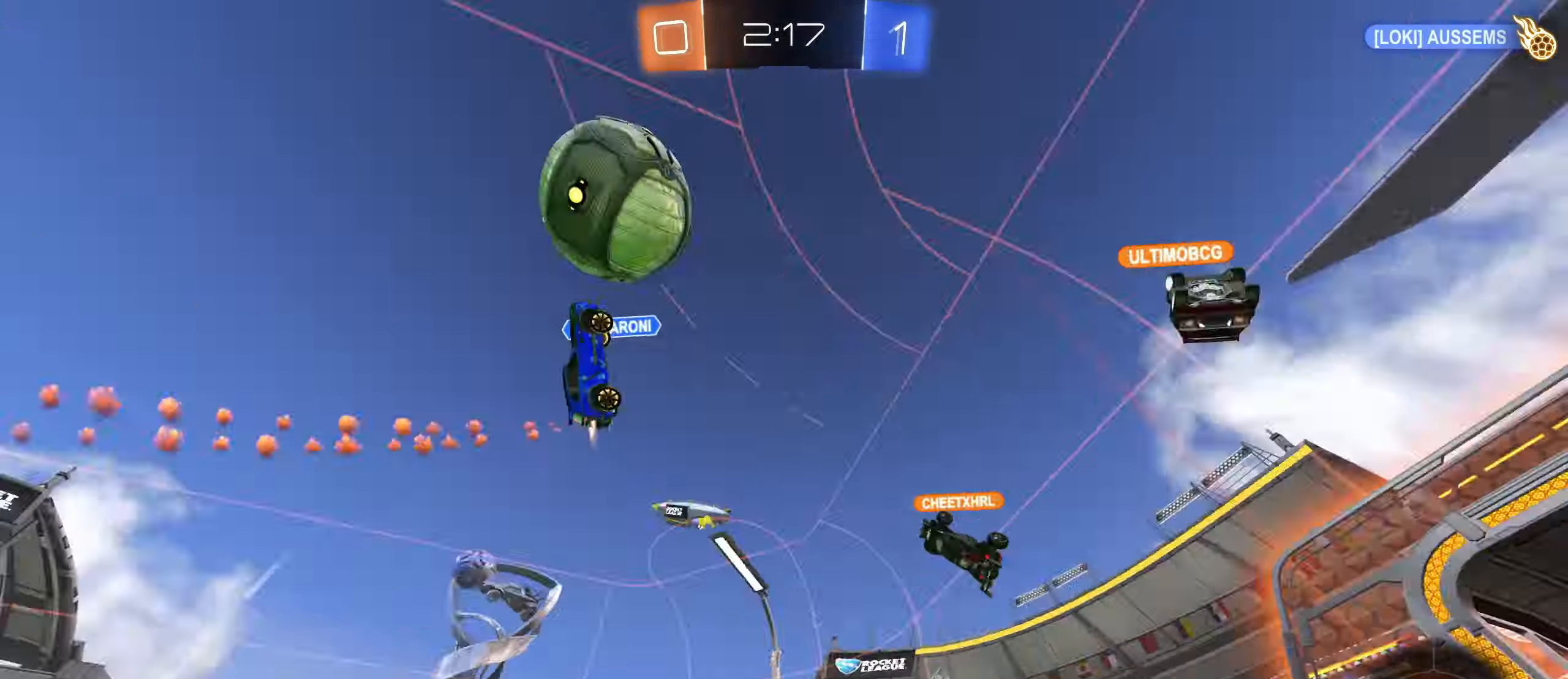
{"keys": ["d", "shift", "w"], "mouse": [], "events": [[16, "d", "up"], [350, "d", "down"], [483, "shift", "down"]]}
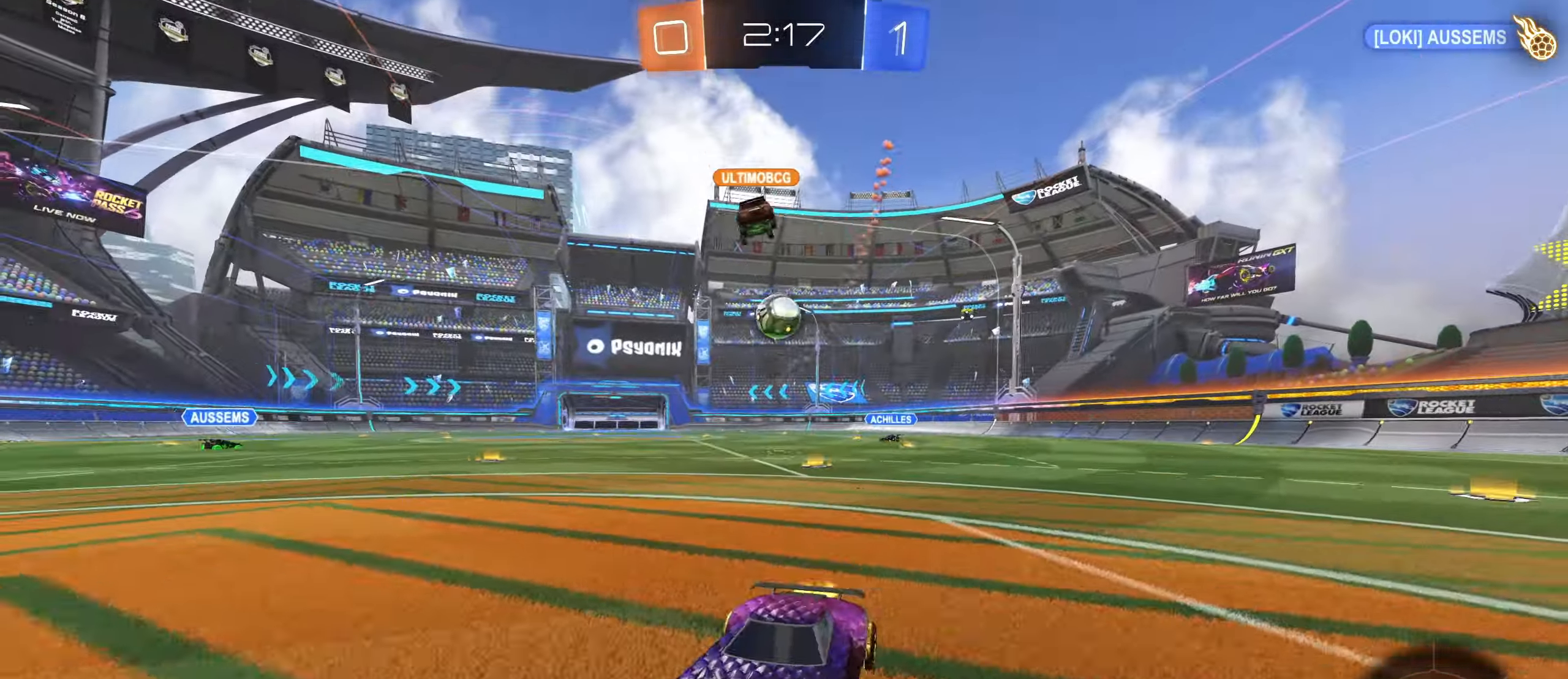
{"keys": ["d", "w"], "mouse": [], "events": [[417, "shift", "up"]]}
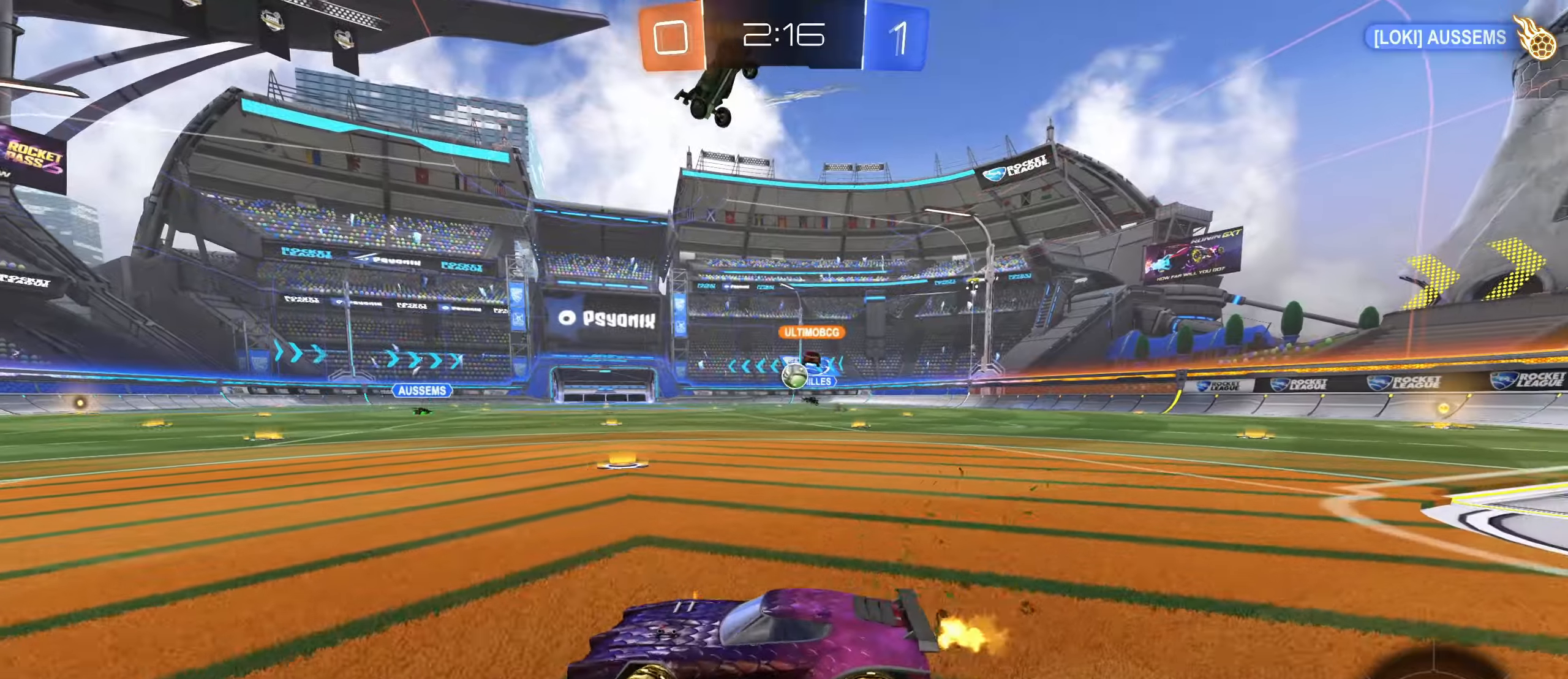
{"keys": ["a", "w"], "mouse": [], "events": [[100, "d", "up"], [483, "a", "down"]]}
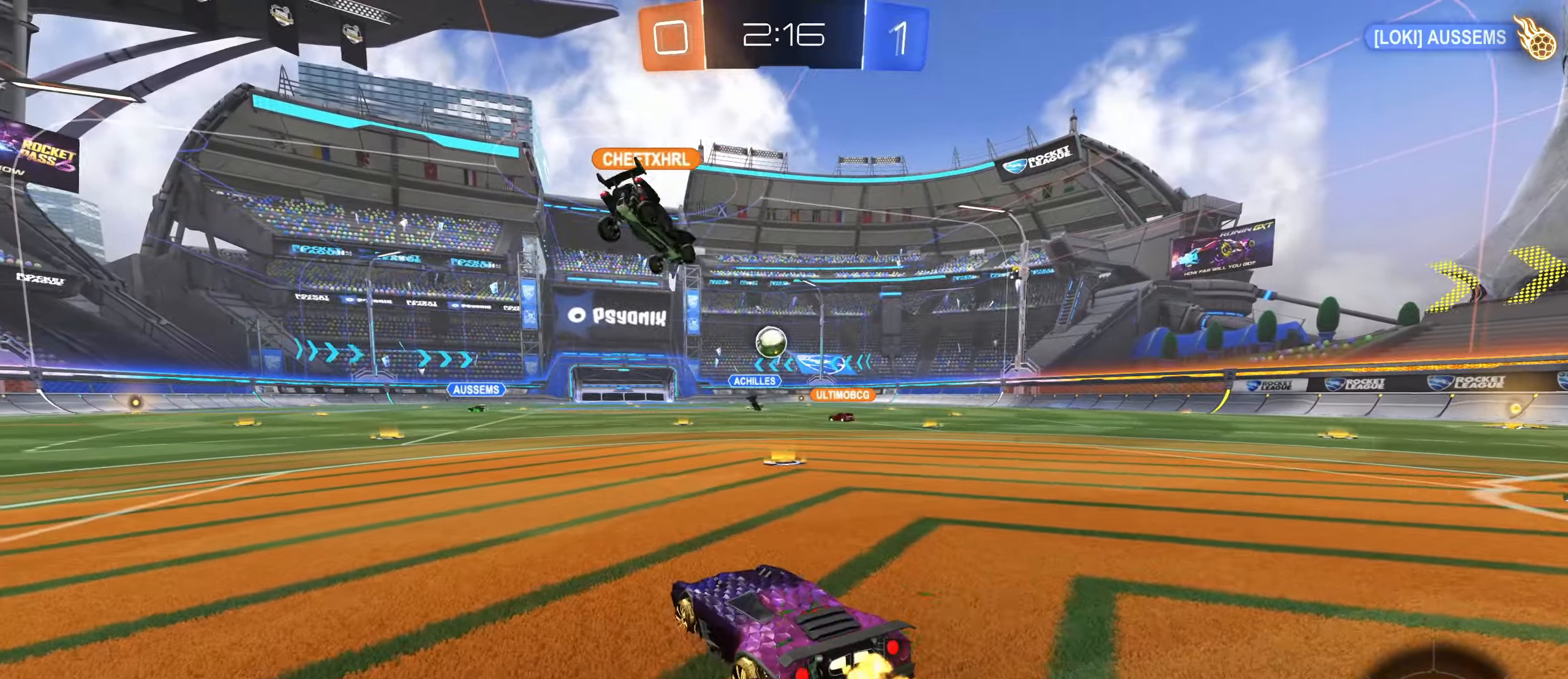
{"keys": [], "mouse": ["left", "right"], "events": [[100, "a", "up"], [233, "a", "down"], [267, "mouse_left", "down"], [350, "a", "up"], [467, "a", "down"], [483, "w", "up"], [500, "a", "up"], [500, "mouse_right", "down"]]}